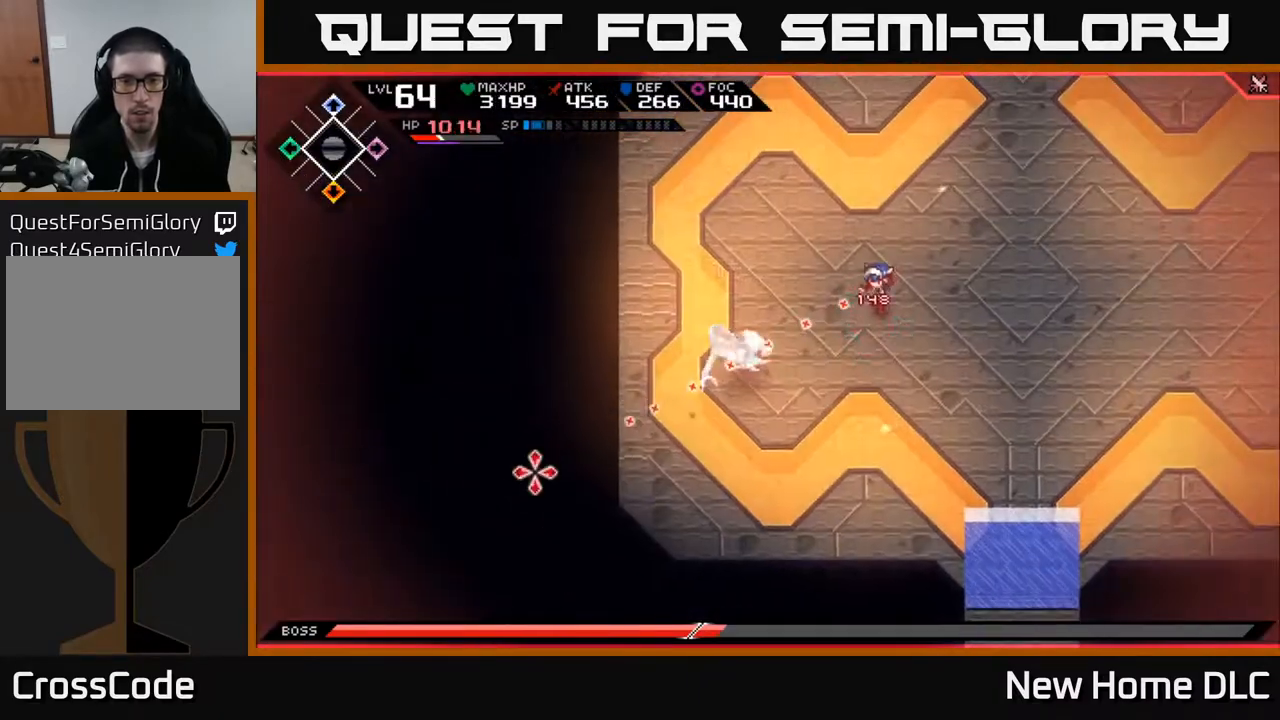
Gameplay with a controller (Xbox layout); each line is a JSON object with the inputs held at the frame after it. "events" lists button and stick changes between this image and that frame as [ms after this image, input, new state], when the widget could be followed in between.
{"buttons": [], "left_stick": "right", "right_stick": "left", "events": [[50, "R1", "down"], [83, "right_stick", "left"], [150, "R1", "up"], [400, "left_stick", "right"]]}
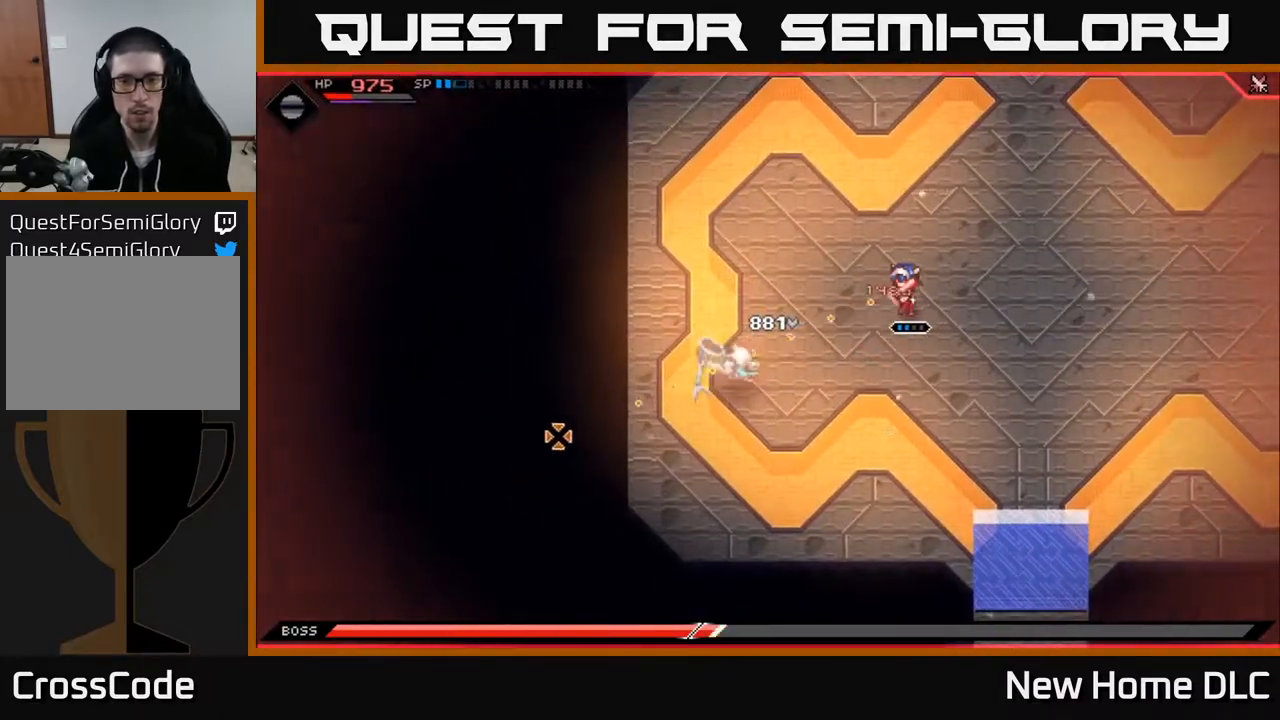
{"buttons": [], "left_stick": "center", "right_stick": "left", "events": [[33, "left_stick", "center"], [117, "DPAD_LEFT", "down"], [200, "DPAD_LEFT", "up"], [400, "R2", "down"], [483, "R2", "up"]]}
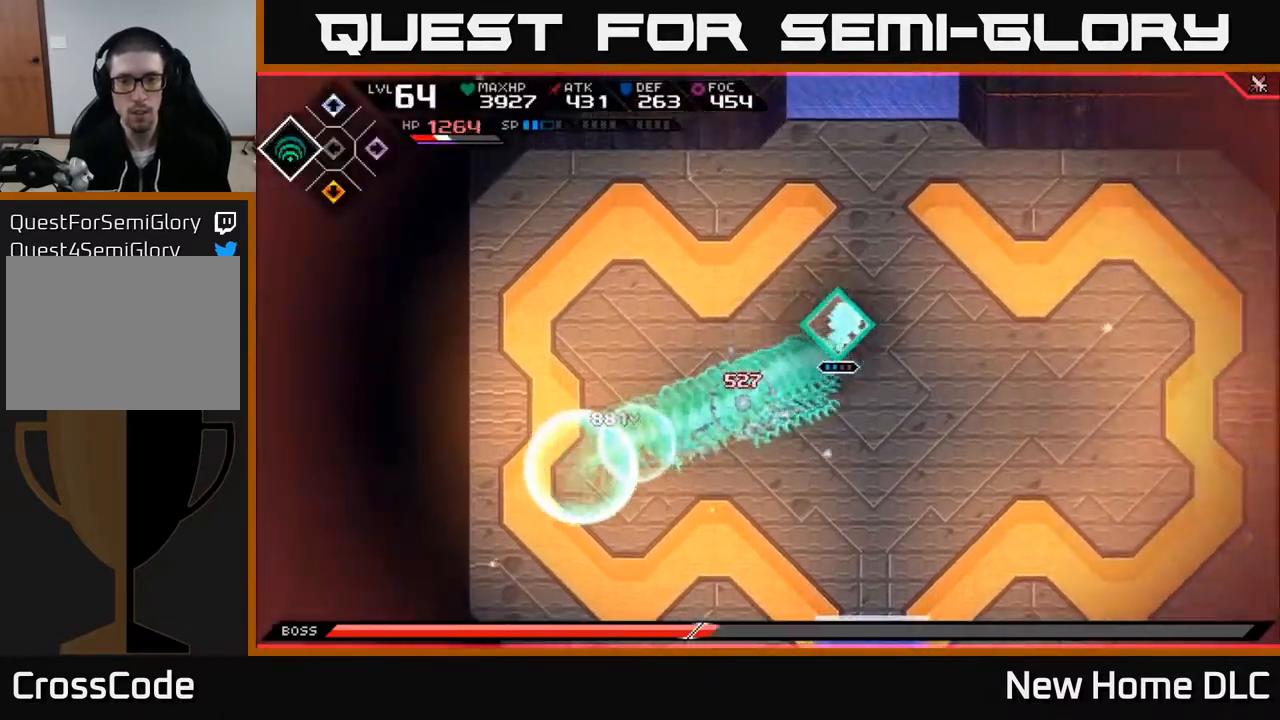
{"buttons": [], "left_stick": "right", "right_stick": "down-left", "events": [[167, "left_stick", "right"], [300, "L1", "down"], [433, "L1", "up"], [450, "right_stick", "down-left"]]}
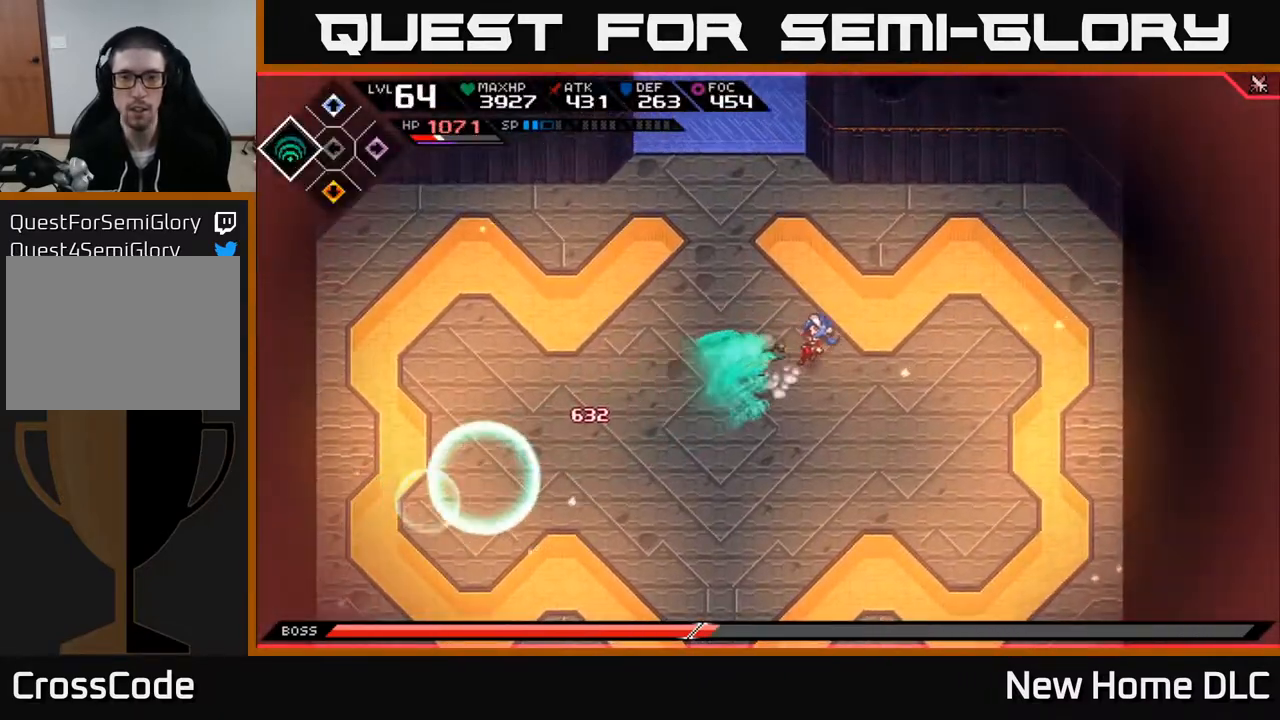
{"buttons": [], "left_stick": "center", "right_stick": "left", "events": [[17, "L1", "down"], [100, "right_stick", "left"], [117, "L1", "up"], [183, "R2", "down"], [217, "left_stick", "center"], [300, "R2", "up"]]}
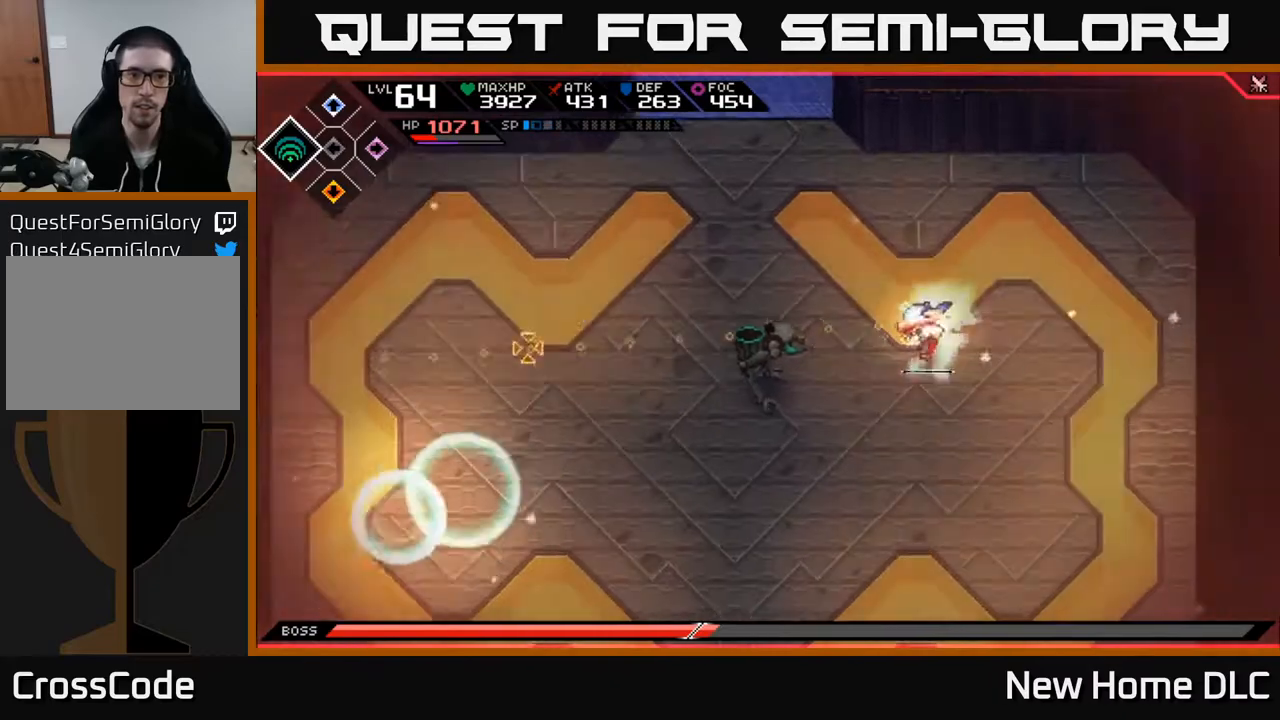
{"buttons": [], "left_stick": "center", "right_stick": "left", "events": []}
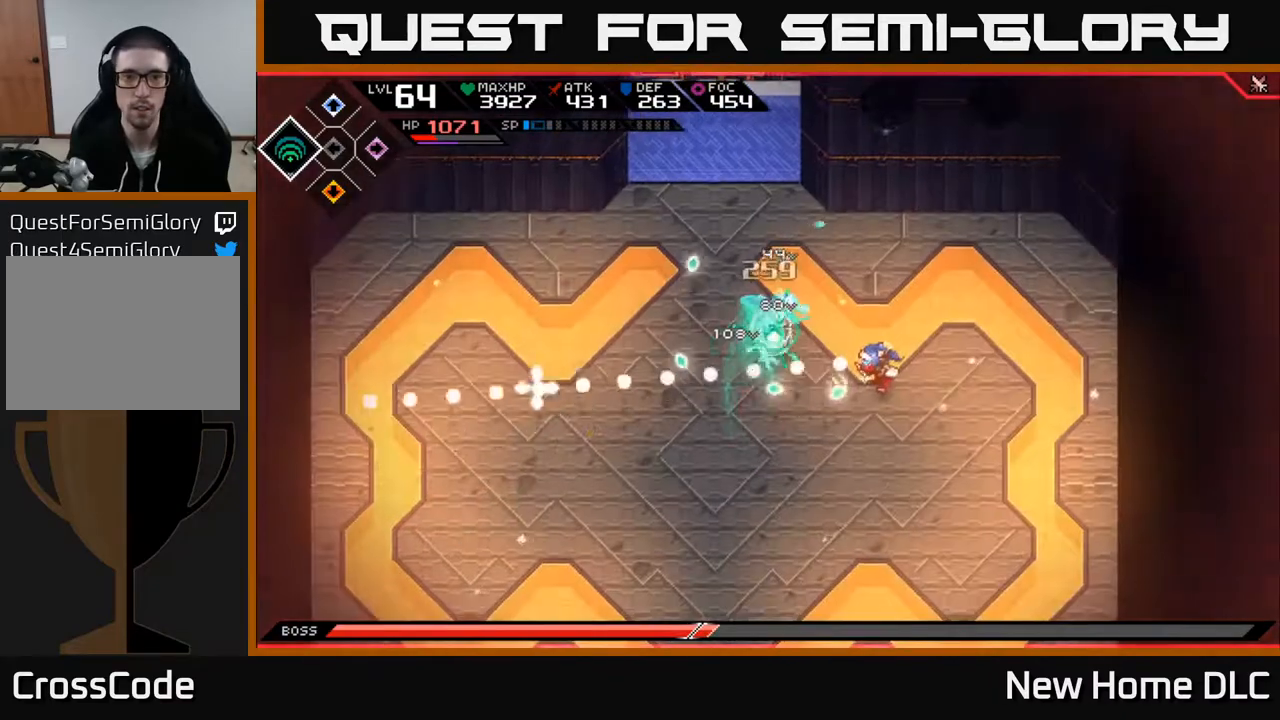
{"buttons": [], "left_stick": "center", "right_stick": "left", "events": []}
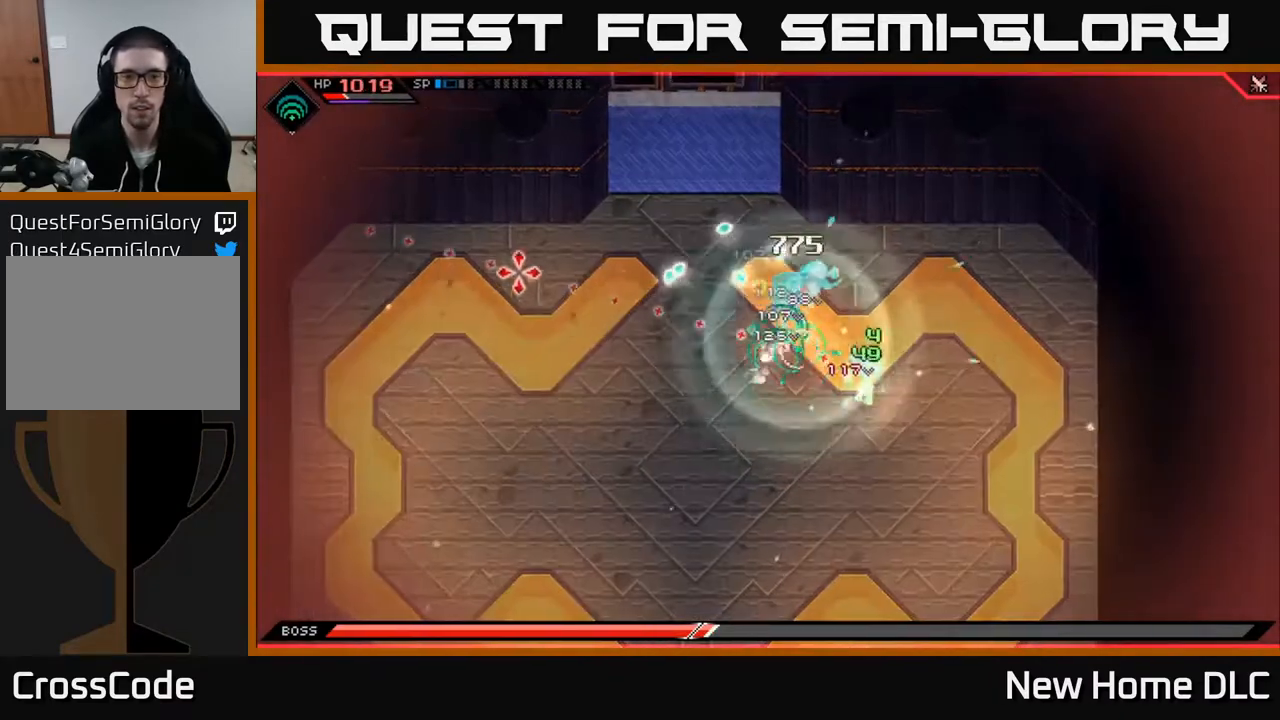
{"buttons": ["L1"], "left_stick": "left", "right_stick": "up", "events": [[83, "left_stick", "down"], [117, "right_stick", "up-left"], [300, "L1", "down"], [317, "left_stick", "down-left"], [367, "right_stick", "up"], [400, "L1", "up"], [433, "left_stick", "left"], [483, "L1", "down"]]}
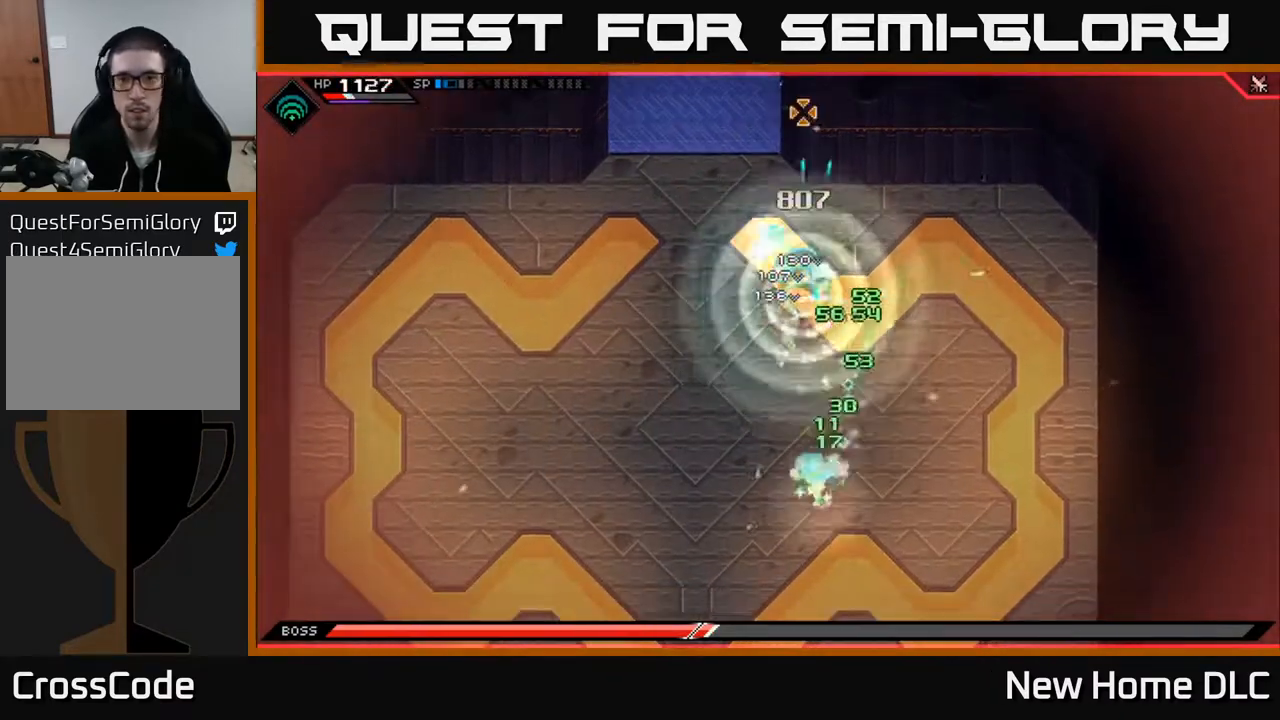
{"buttons": [], "left_stick": "center", "right_stick": "up-right", "events": [[67, "L1", "up"], [167, "L1", "down"], [233, "L1", "up"], [383, "R1", "down"], [400, "left_stick", "center"], [433, "right_stick", "up-right"], [483, "R1", "up"]]}
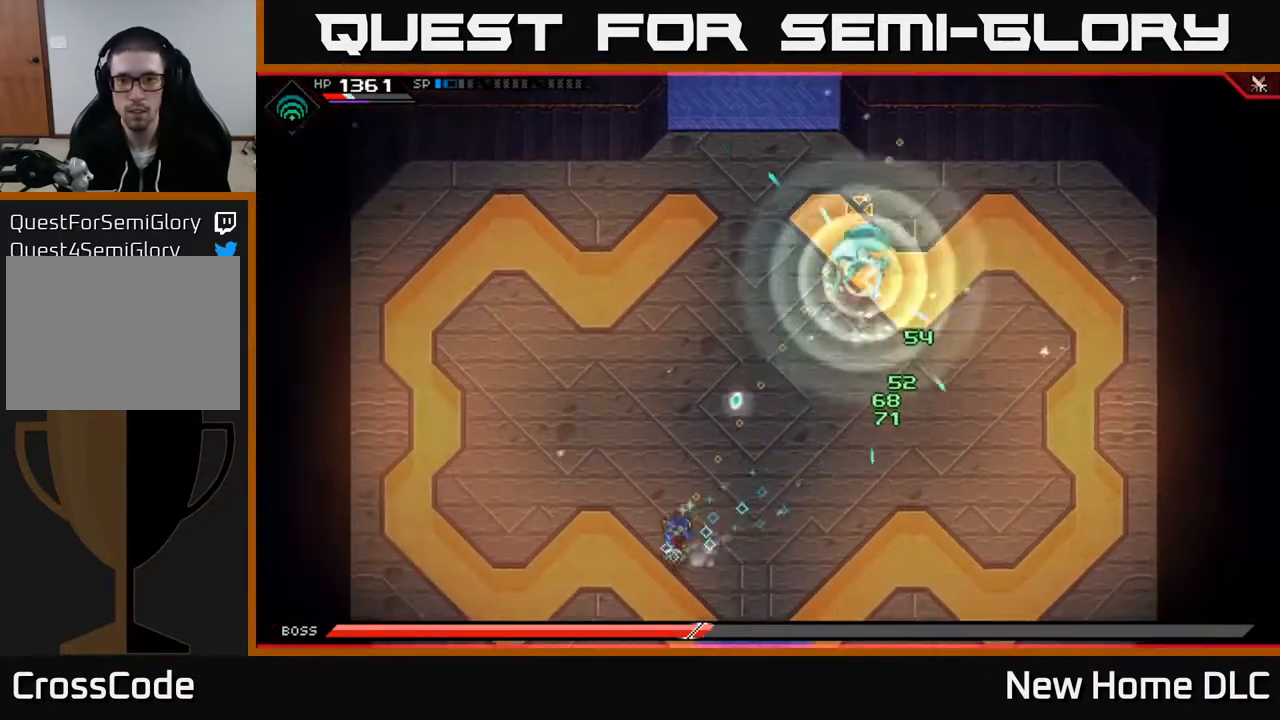
{"buttons": [], "left_stick": "center", "right_stick": "center", "events": [[67, "left_stick", "left"], [300, "right_stick", "center"], [350, "left_stick", "center"], [417, "DPAD_LEFT", "down"], [500, "DPAD_LEFT", "up"]]}
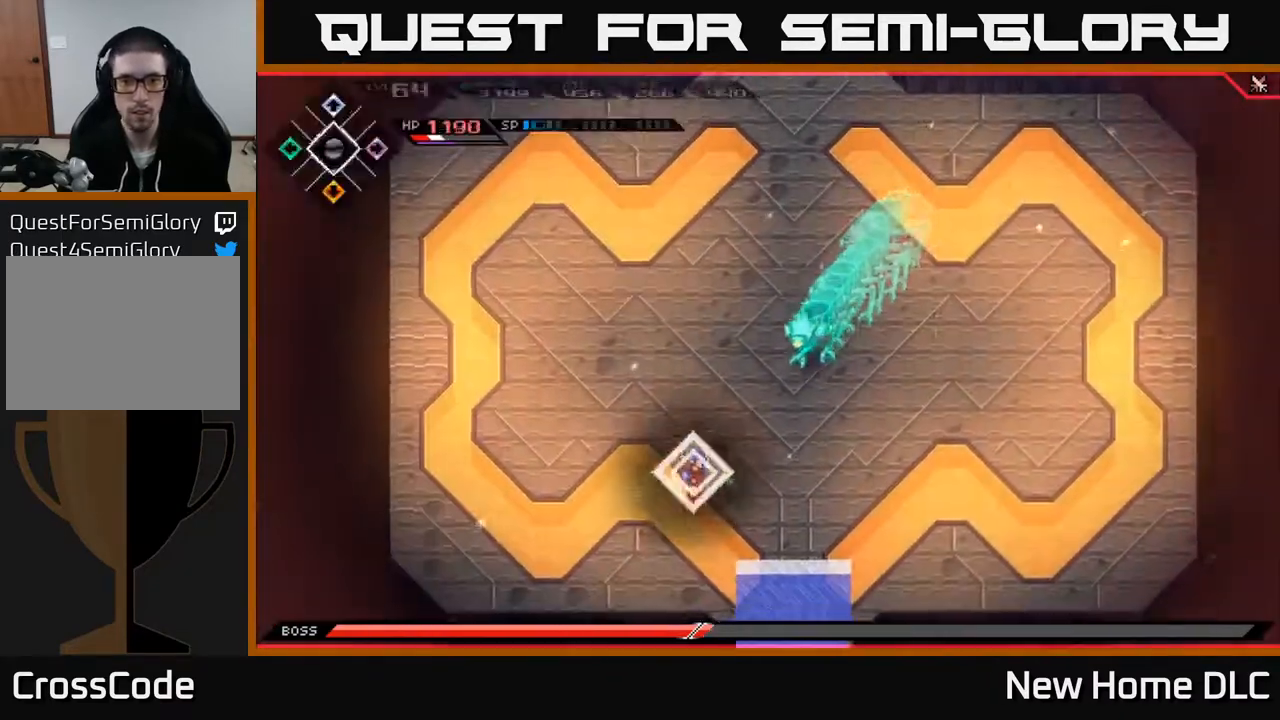
{"buttons": [], "left_stick": "up-left", "right_stick": "up-right", "events": [[117, "DPAD_RIGHT", "down"], [167, "DPAD_RIGHT", "up"], [267, "left_stick", "up-left"], [333, "L1", "down"], [383, "right_stick", "up-right"], [450, "L1", "up"]]}
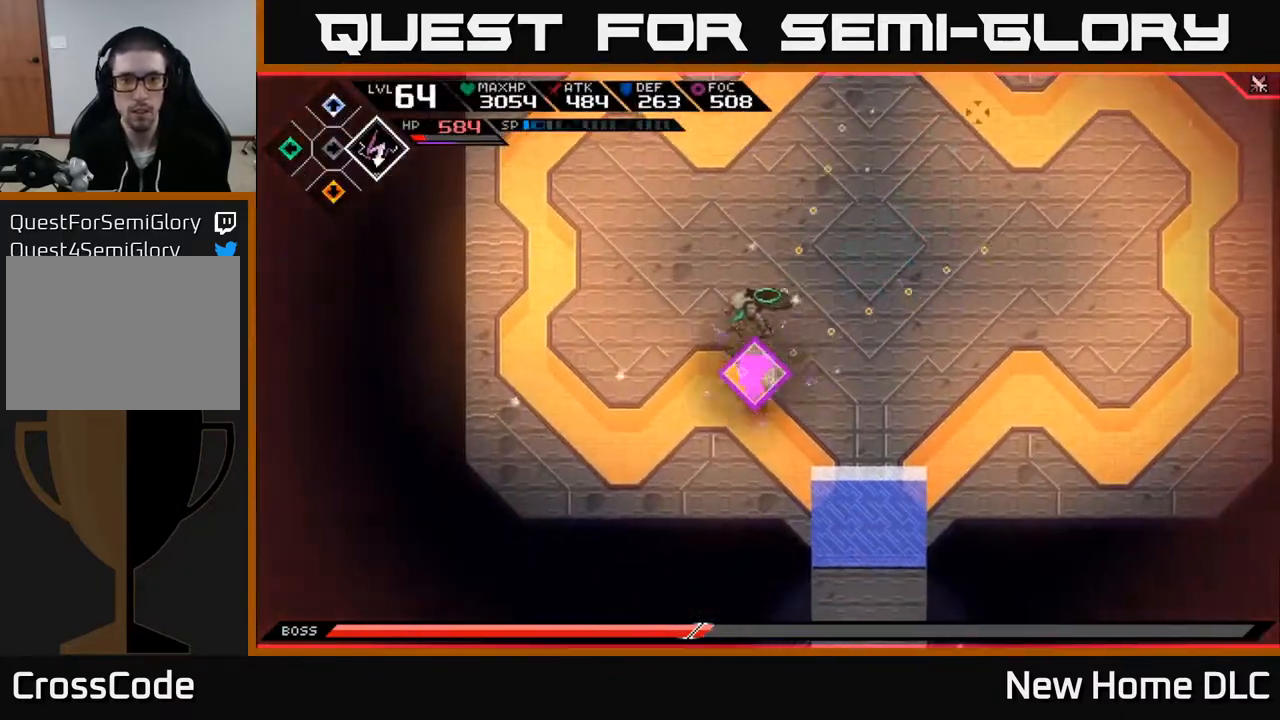
{"buttons": [], "left_stick": "up", "right_stick": "up-right", "events": [[33, "L1", "down"], [100, "L1", "up"], [167, "L1", "down"], [267, "L1", "up"], [317, "L1", "down"], [350, "left_stick", "up"], [400, "L1", "up"]]}
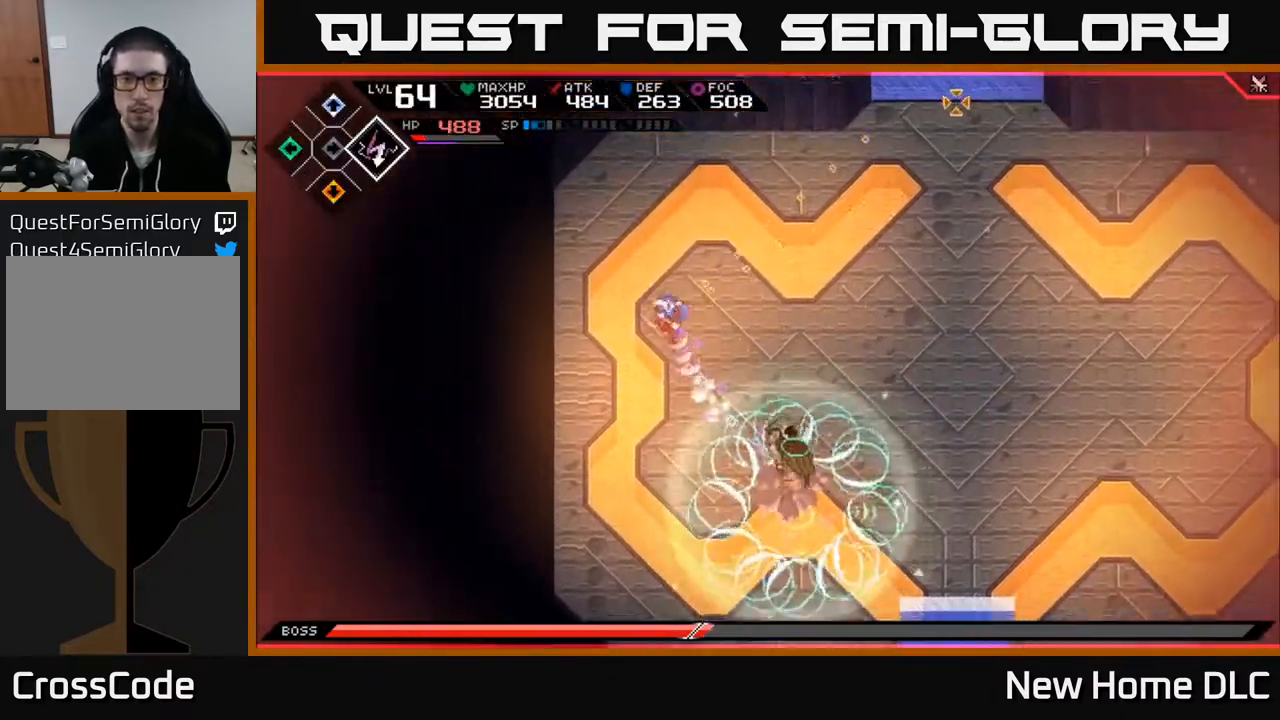
{"buttons": ["L1"], "left_stick": "up-right", "right_stick": "right", "events": [[183, "left_stick", "up-right"], [250, "right_stick", "right"], [433, "L1", "down"]]}
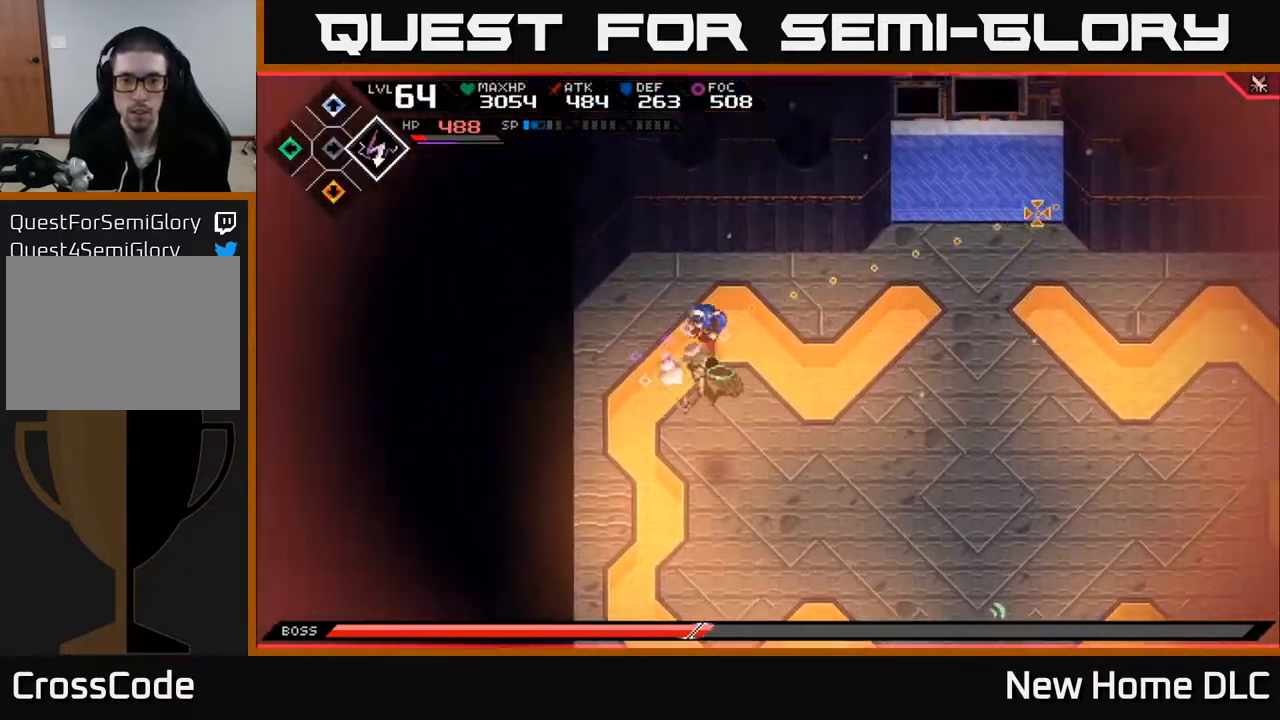
{"buttons": ["R2"], "left_stick": "down-right", "right_stick": "down-left", "events": [[50, "L1", "up"], [100, "L1", "down"], [200, "L1", "up"], [267, "right_stick", "down"], [333, "right_stick", "down-left"], [383, "left_stick", "down-right"], [417, "R2", "down"]]}
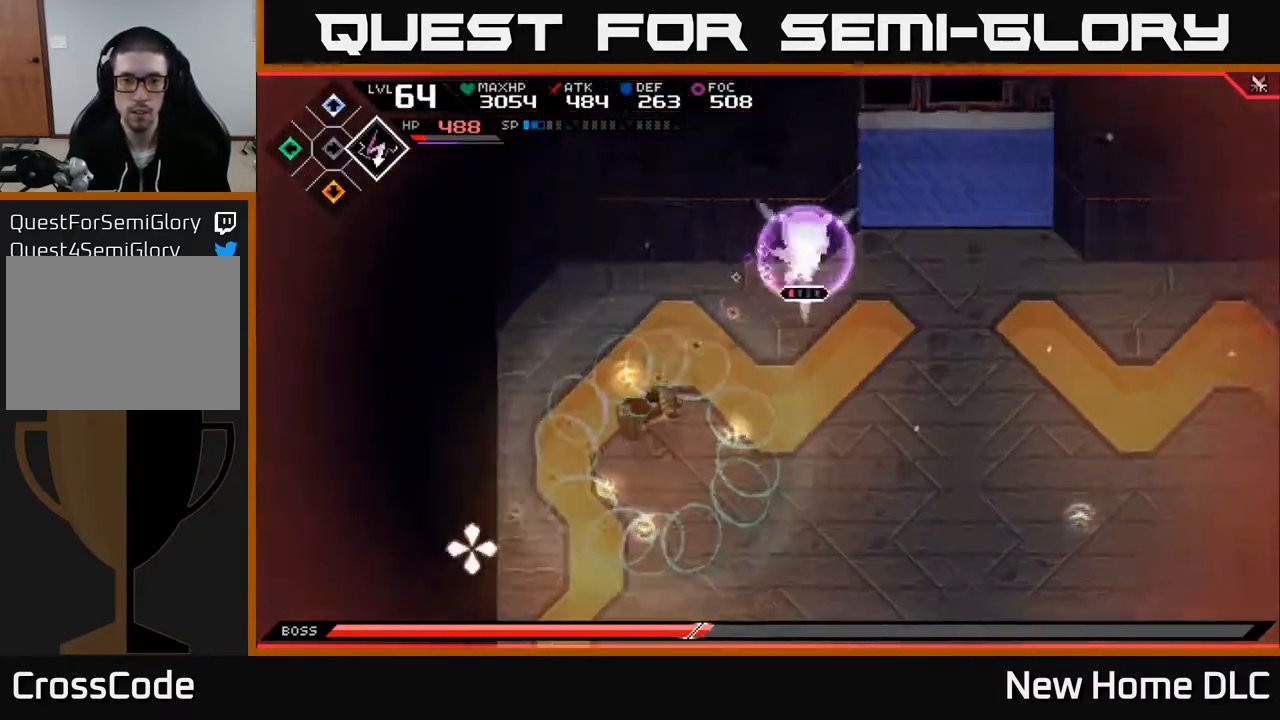
{"buttons": ["L1"], "left_stick": "down", "right_stick": "down-left", "events": [[33, "left_stick", "center"], [100, "R2", "up"], [367, "left_stick", "down"], [500, "L1", "down"]]}
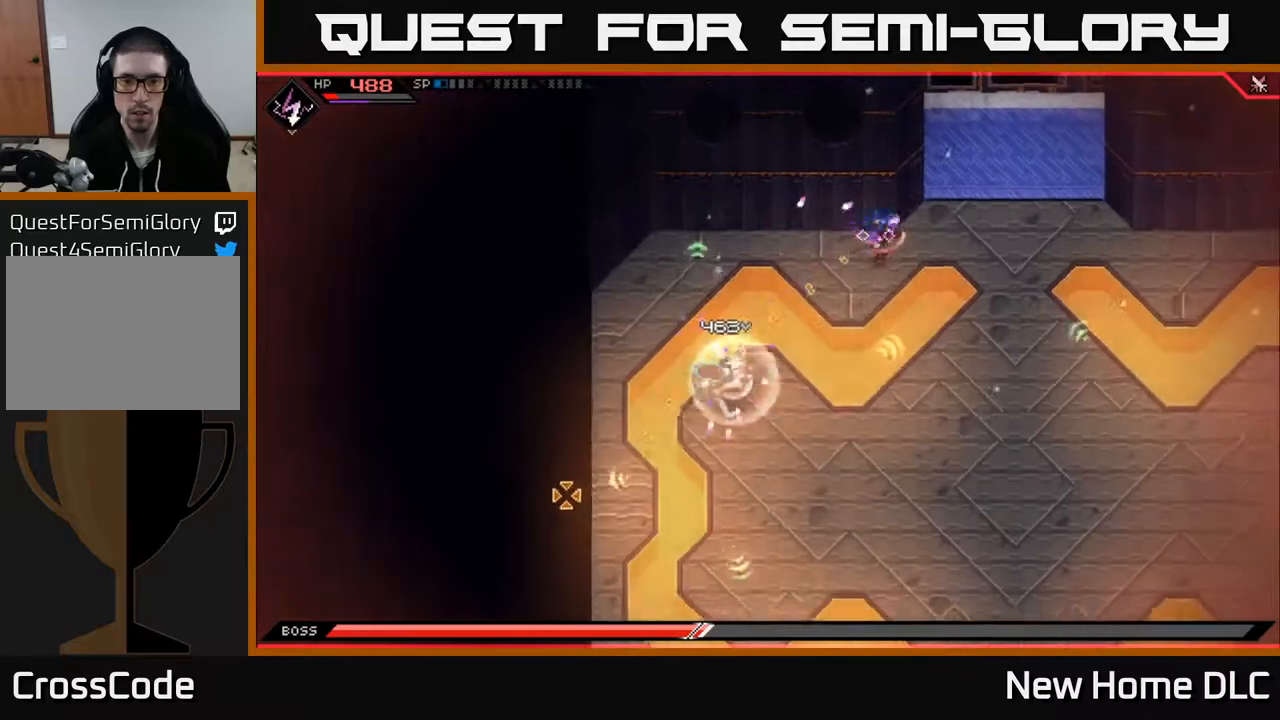
{"buttons": [], "left_stick": "center", "right_stick": "left", "events": [[50, "left_stick", "down-left"], [117, "L1", "up"], [183, "L1", "down"], [200, "right_stick", "left"], [217, "left_stick", "down"], [317, "L1", "up"], [317, "R1", "down"], [417, "left_stick", "center"], [467, "R1", "up"]]}
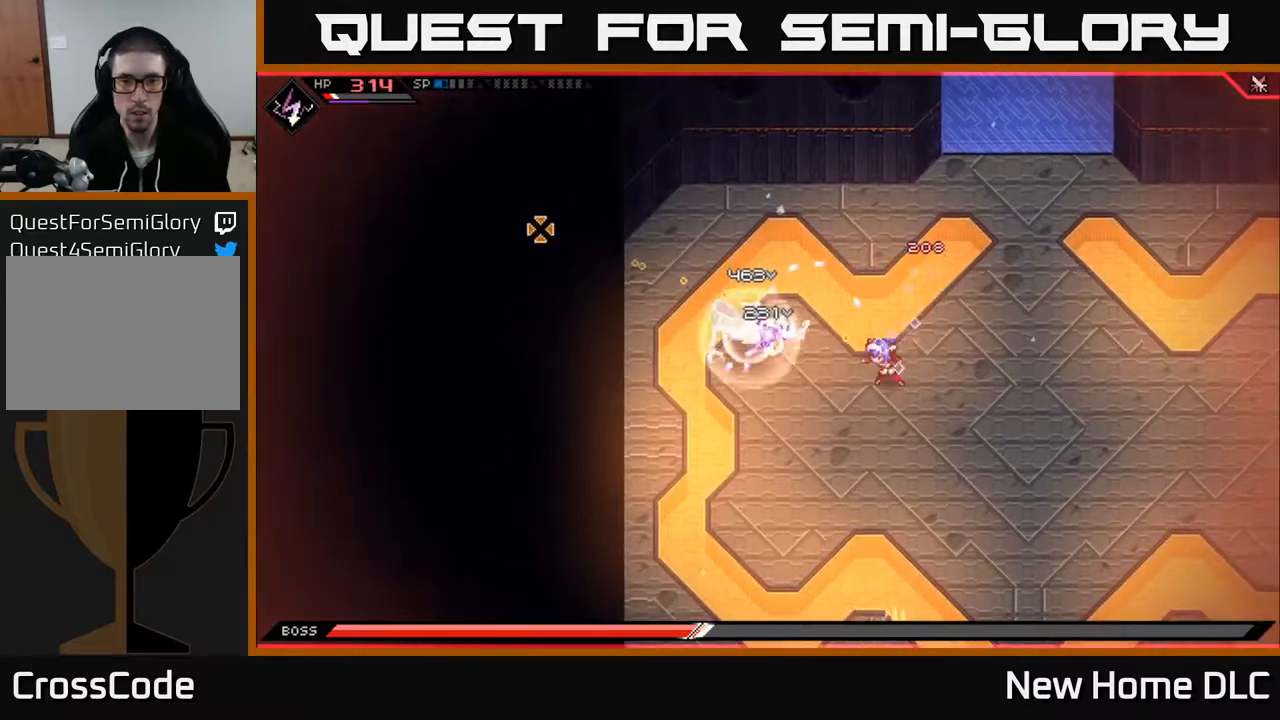
{"buttons": ["X"], "left_stick": "up-left", "right_stick": "center", "events": [[83, "left_stick", "down-left"], [233, "right_stick", "center"], [250, "L1", "down"], [250, "left_stick", "left"], [333, "X", "down"], [383, "L1", "up"], [383, "left_stick", "up-left"], [433, "X", "up"], [500, "X", "down"]]}
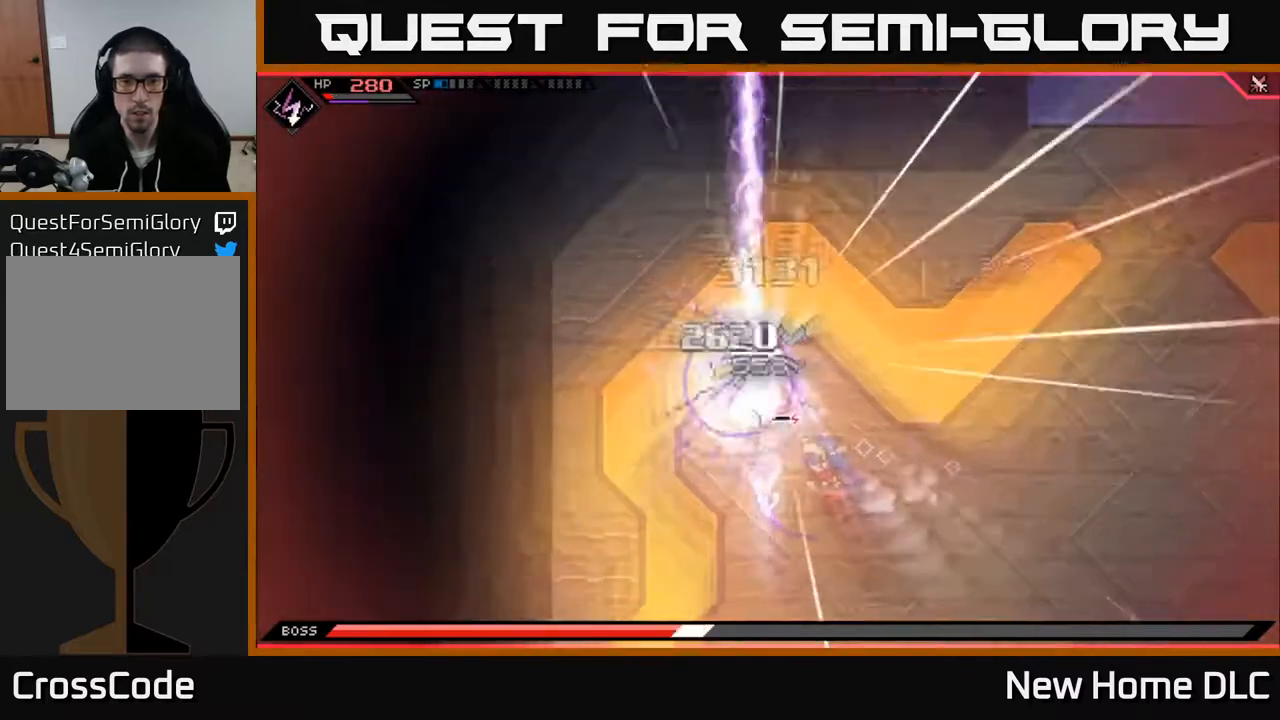
{"buttons": ["L1"], "left_stick": "up", "right_stick": "center", "events": [[83, "X", "up"], [167, "X", "down"], [250, "X", "up"], [333, "X", "down"], [400, "left_stick", "up"], [417, "L1", "down"], [417, "X", "up"]]}
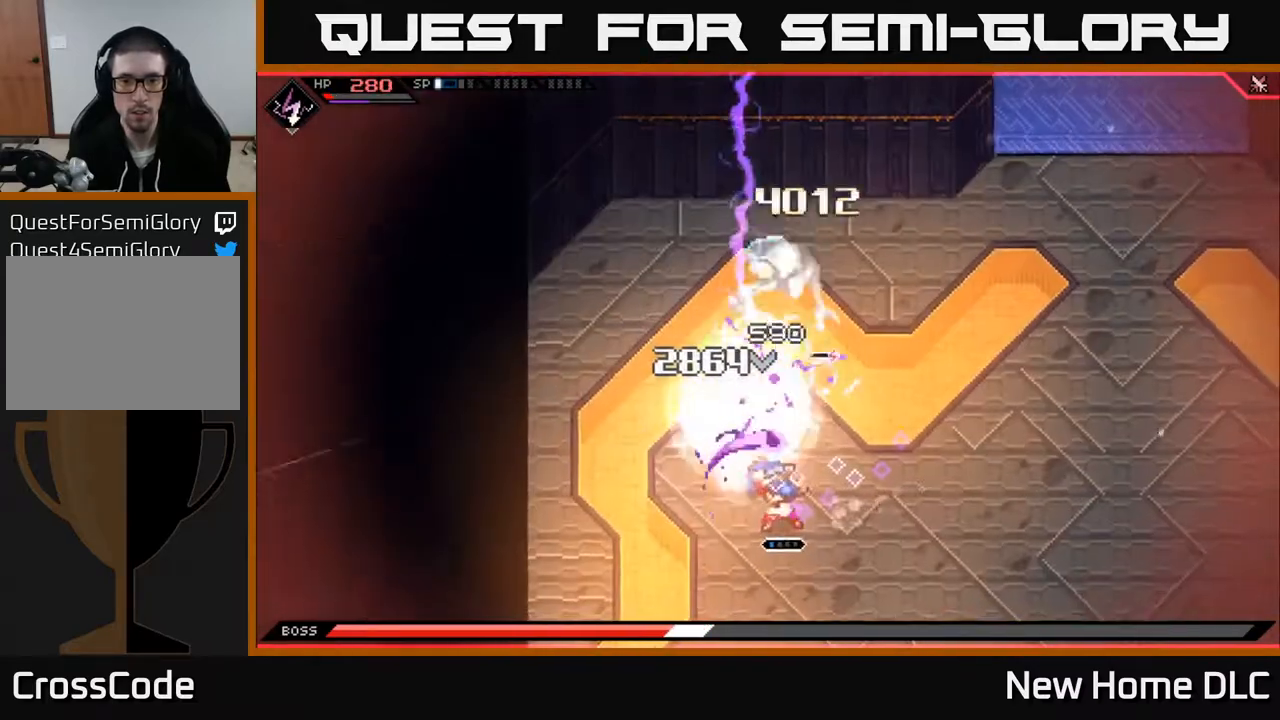
{"buttons": ["X"], "left_stick": "up-right", "right_stick": "center", "events": [[17, "X", "down"], [50, "L1", "up"], [117, "X", "up"], [167, "left_stick", "up-right"], [217, "X", "down"], [267, "L1", "down"], [267, "X", "up"], [417, "L1", "up"], [483, "X", "down"]]}
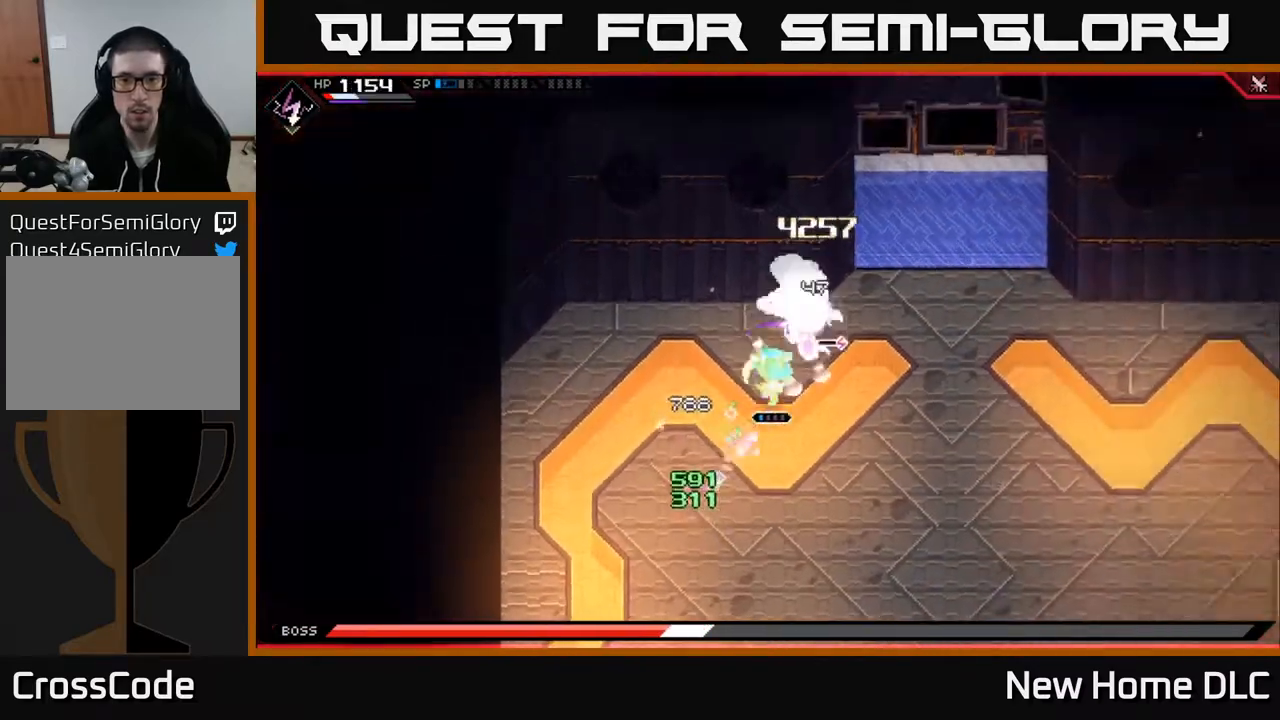
{"buttons": [], "left_stick": "right", "right_stick": "center", "events": [[100, "X", "up"], [150, "left_stick", "up"], [183, "X", "down"], [267, "X", "up"], [333, "X", "down"], [333, "left_stick", "right"], [433, "X", "up"]]}
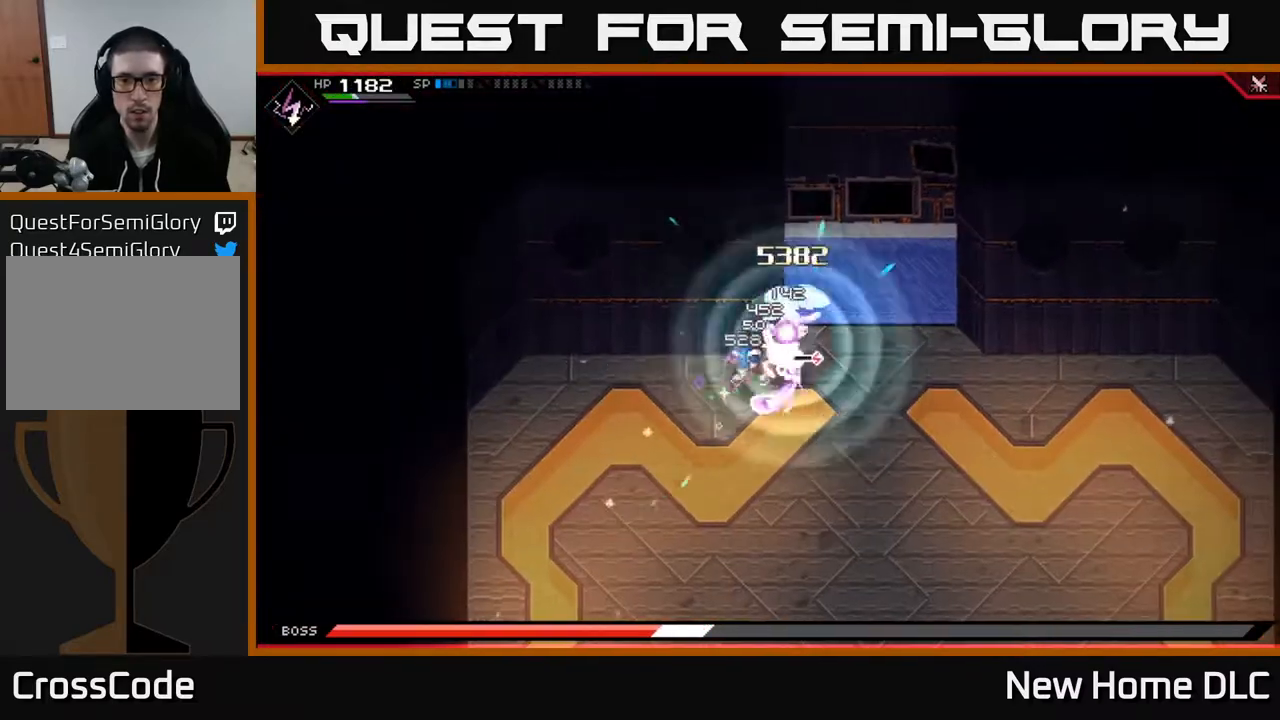
{"buttons": [], "left_stick": "right", "right_stick": "center", "events": [[17, "X", "down"], [117, "X", "up"], [183, "X", "down"], [300, "X", "up"], [367, "X", "down"], [467, "X", "up"]]}
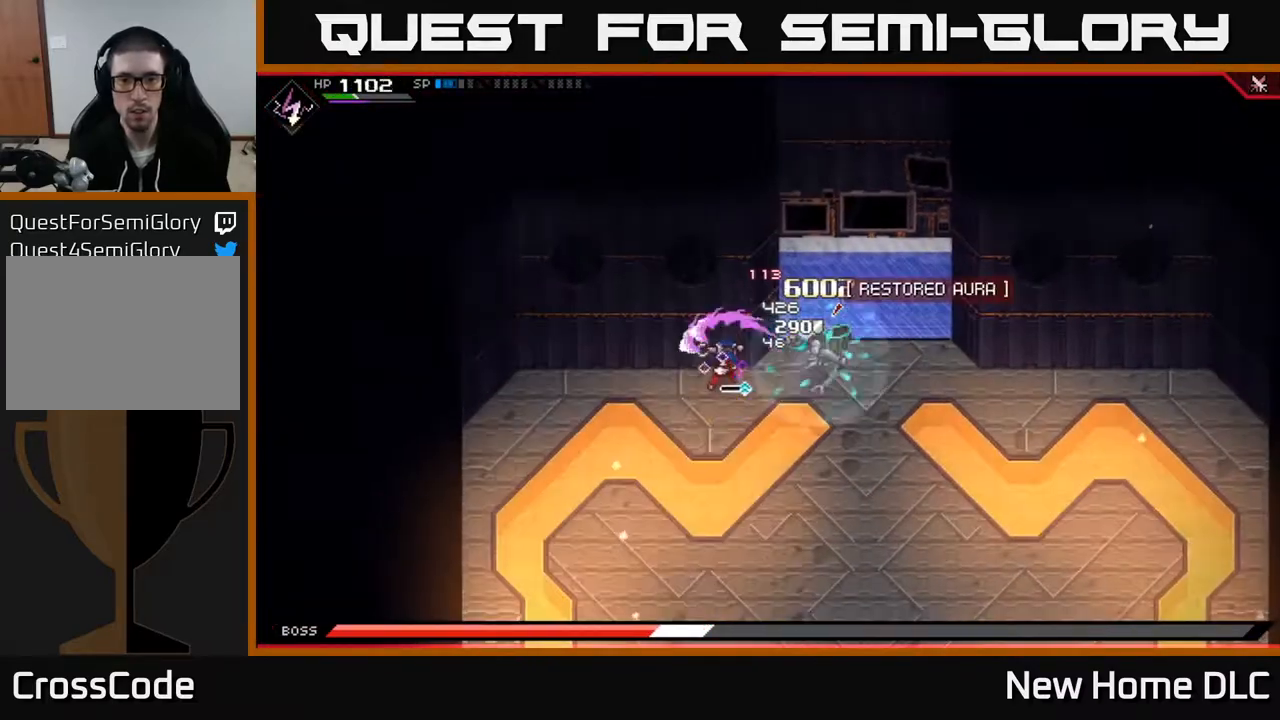
{"buttons": [], "left_stick": "center", "right_stick": "center", "events": [[217, "L1", "down"], [233, "X", "down"], [283, "R2", "down"], [333, "L1", "up"], [367, "R2", "up"], [367, "X", "up"], [450, "left_stick", "center"]]}
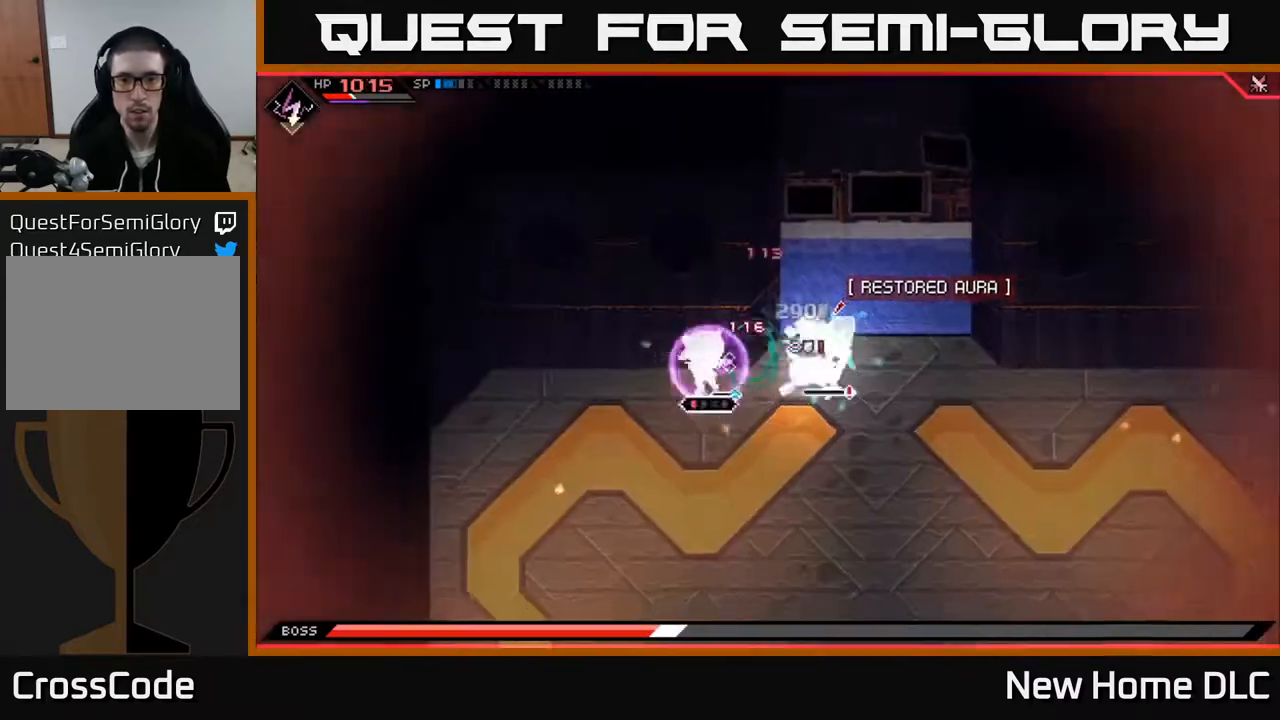
{"buttons": [], "left_stick": "down-left", "right_stick": "center", "events": [[33, "X", "down"], [150, "X", "up"], [300, "left_stick", "down-left"]]}
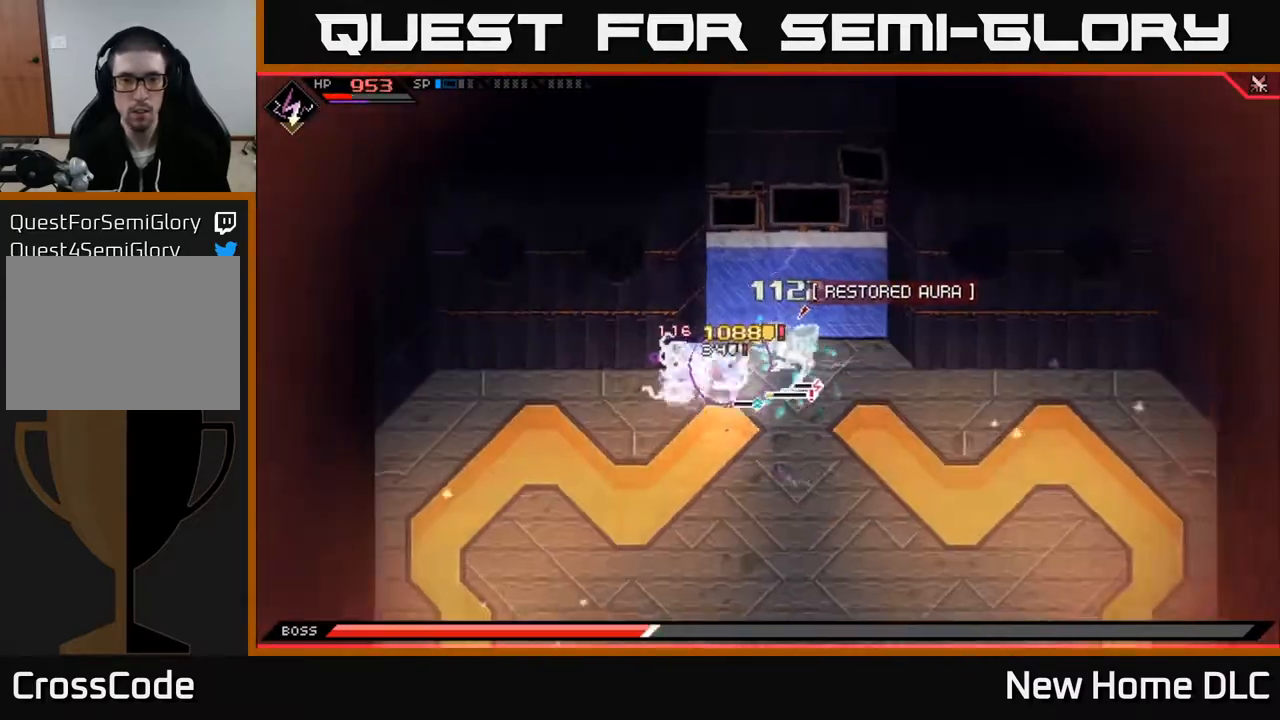
{"buttons": [], "left_stick": "down-left", "right_stick": "center", "events": []}
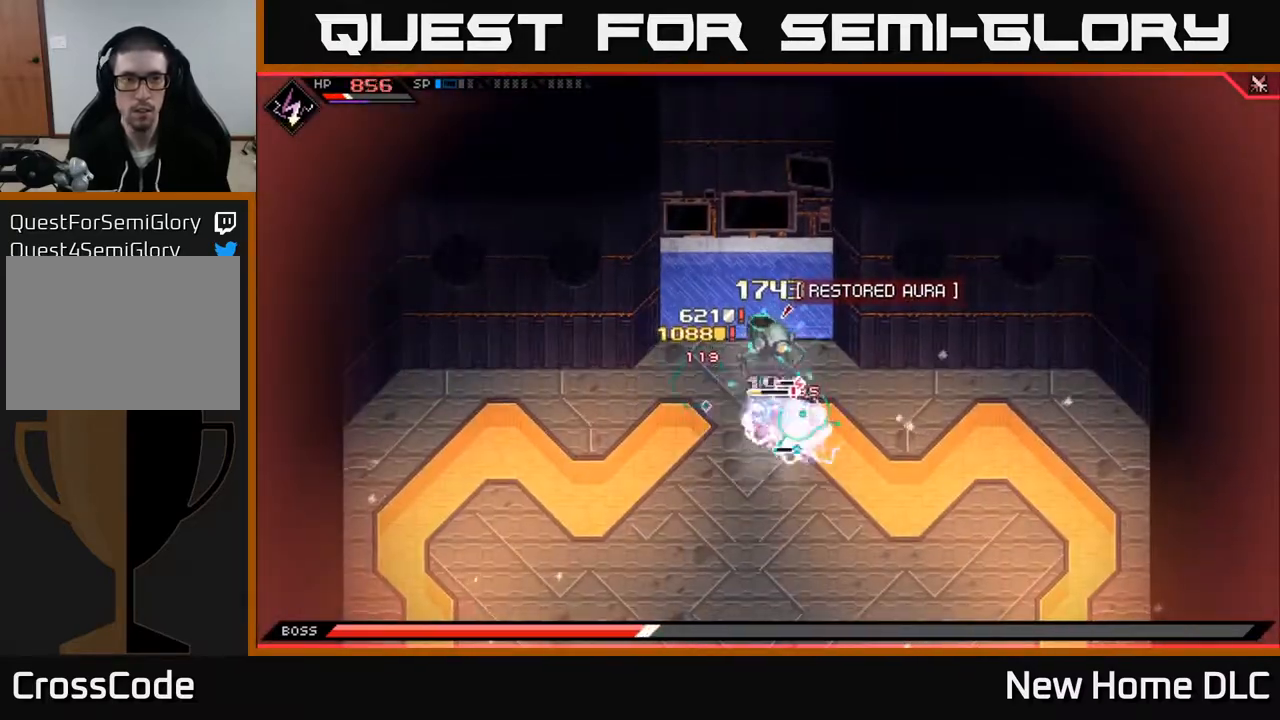
{"buttons": [], "left_stick": "down-left", "right_stick": "up-right", "events": [[50, "L1", "down"], [167, "L1", "up"], [167, "right_stick", "right"], [267, "L1", "down"], [300, "right_stick", "up-right"], [350, "L1", "up"]]}
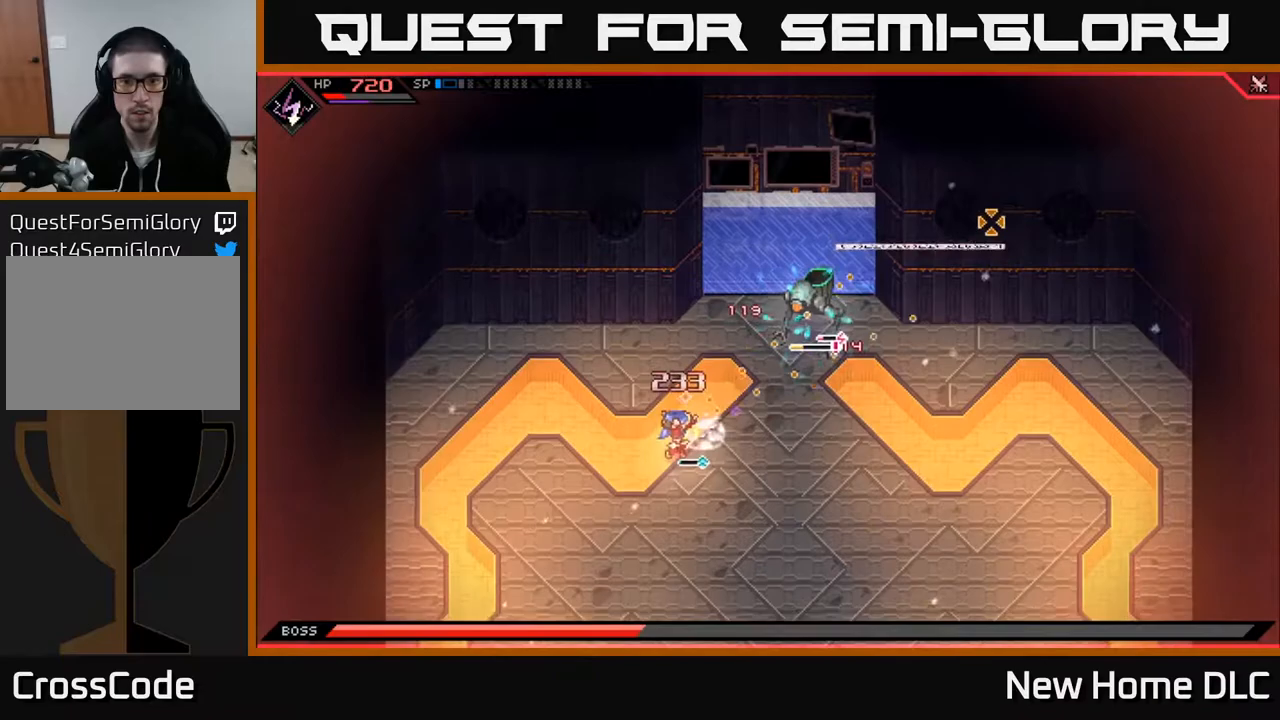
{"buttons": [], "left_stick": "down", "right_stick": "up-right", "events": [[250, "left_stick", "down"], [317, "R1", "down"], [417, "R1", "up"]]}
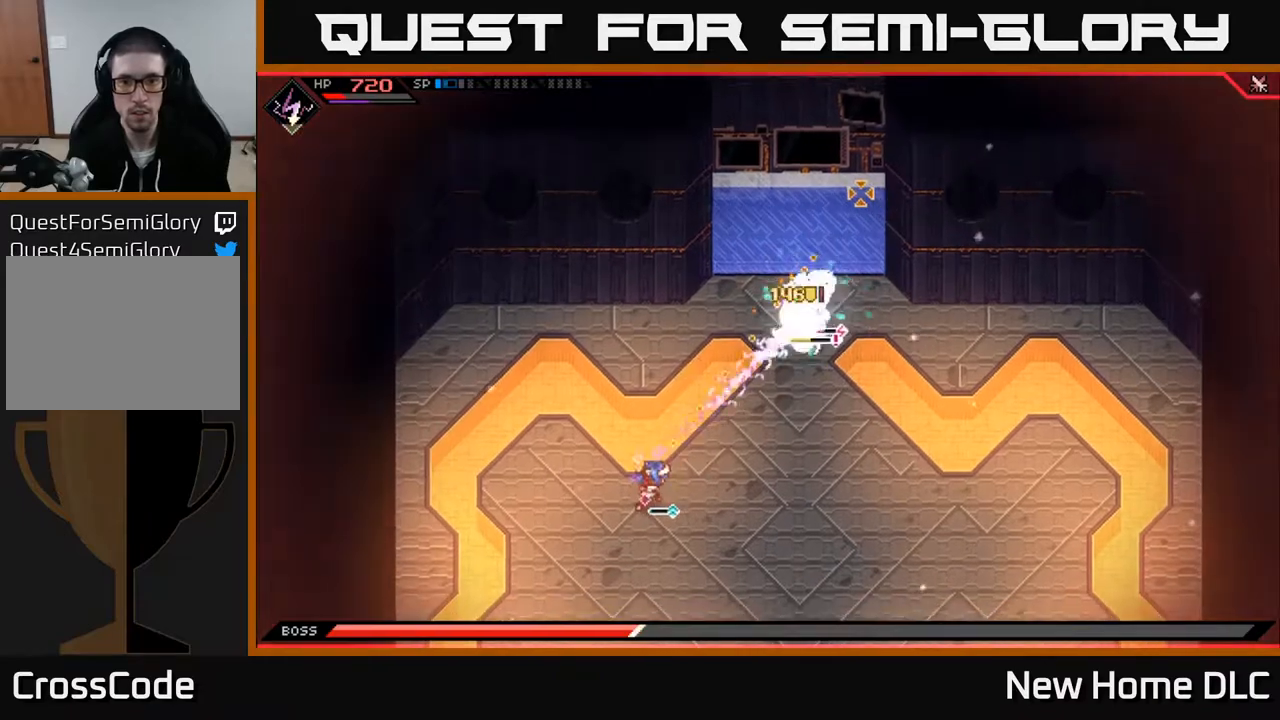
{"buttons": [], "left_stick": "down", "right_stick": "up-right", "events": [[350, "R1", "down"], [450, "R1", "up"]]}
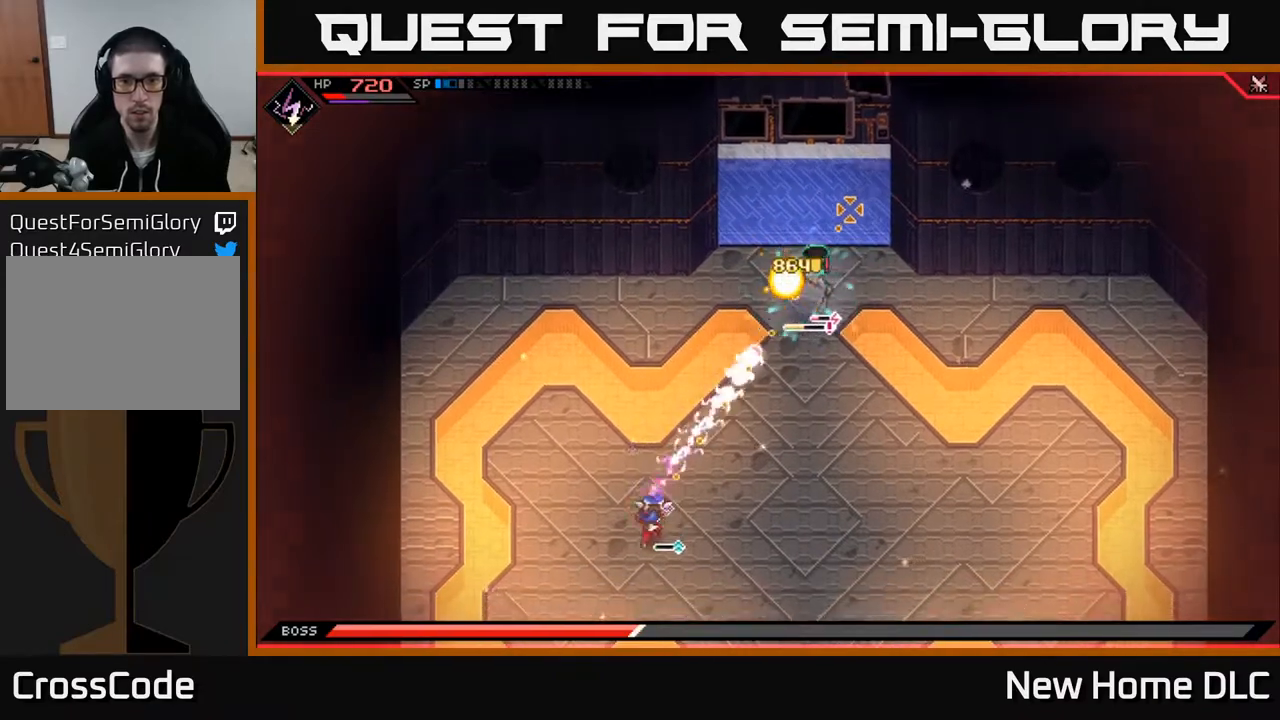
{"buttons": [], "left_stick": "right", "right_stick": "up-right", "events": [[50, "R2", "down"], [150, "left_stick", "center"], [183, "R2", "up"], [467, "left_stick", "right"]]}
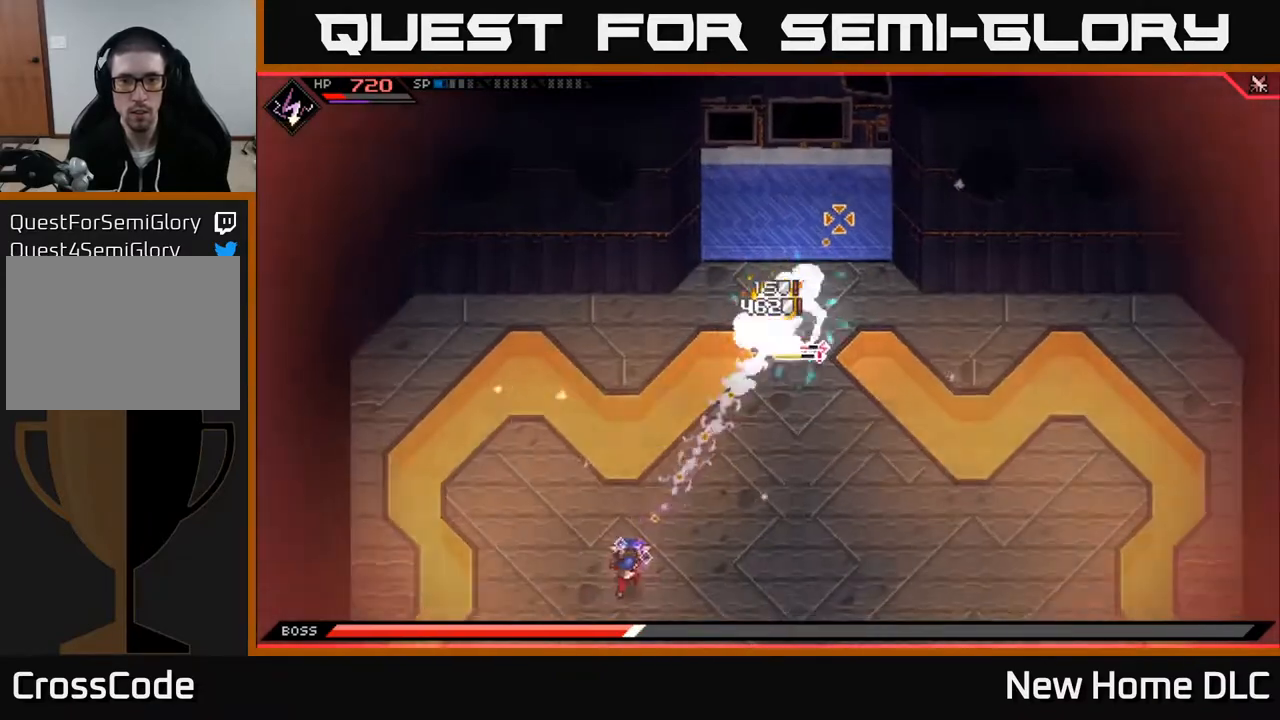
{"buttons": [], "left_stick": "right", "right_stick": "up-right", "events": [[250, "L1", "down"], [433, "L1", "up"]]}
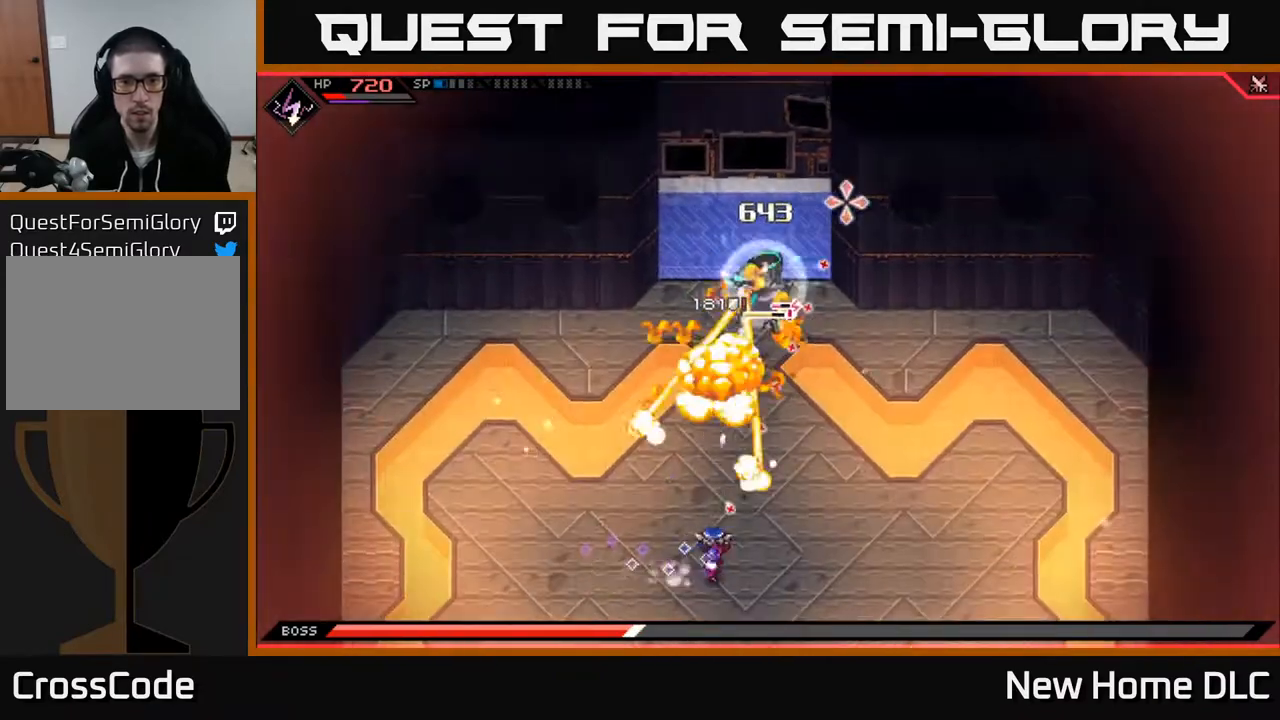
{"buttons": [], "left_stick": "up-right", "right_stick": "up", "events": [[33, "right_stick", "up"], [100, "R1", "down"], [117, "L1", "down"], [150, "left_stick", "up-right"], [183, "R1", "up"], [267, "L1", "up"], [383, "L1", "down"], [500, "L1", "up"]]}
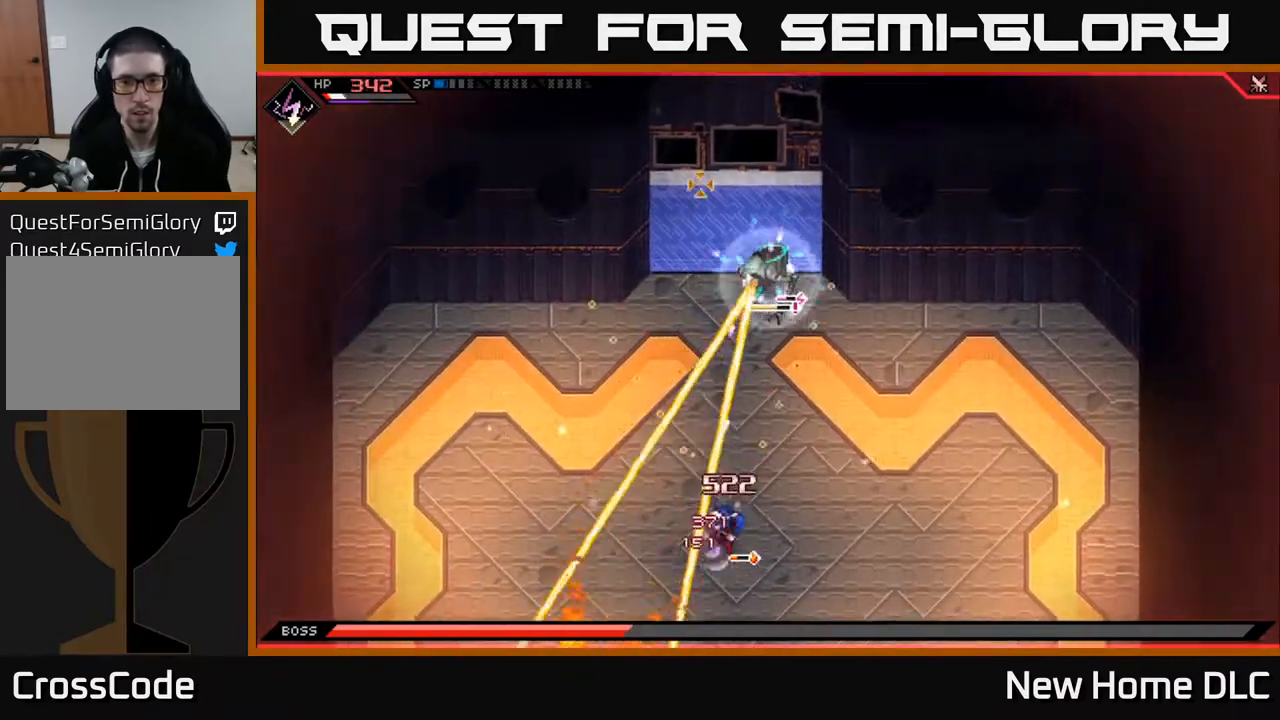
{"buttons": [], "left_stick": "up-right", "right_stick": "up", "events": [[67, "L1", "down"], [167, "L1", "up"], [233, "R1", "down"], [333, "R1", "up"]]}